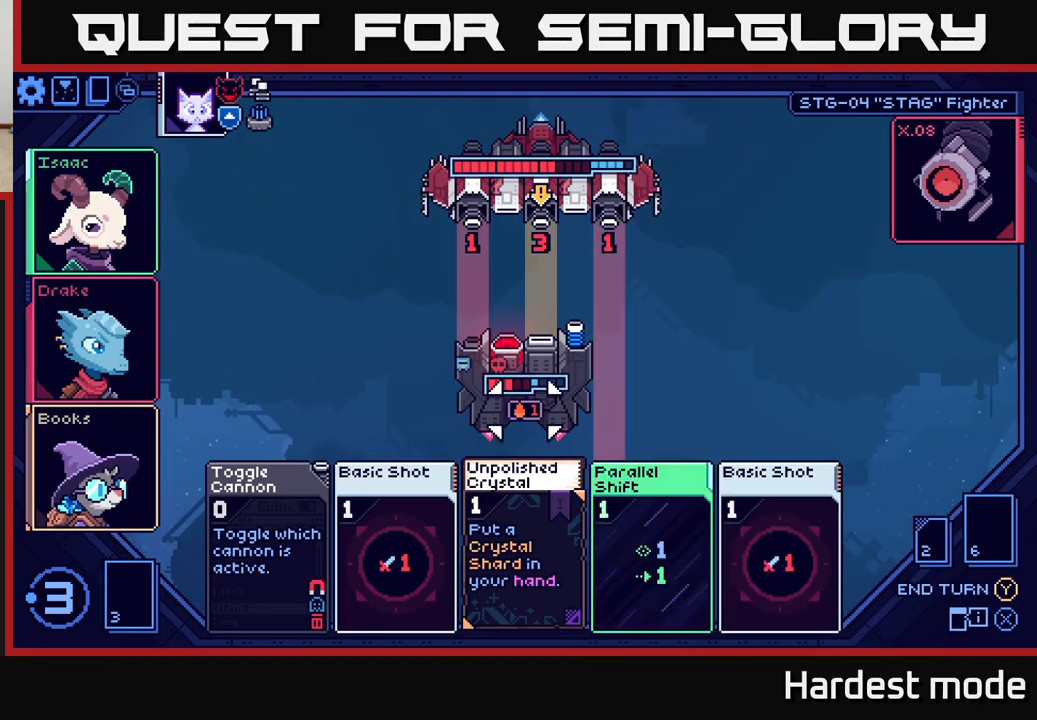
Gameplay with a controller (Xbox layout); each line is a JSON object with the inputs held at the frame after it. "events" lists button and stick changes between this image and that frame as [ms after this image, input, new state], when the widget could be followed in between.
{"buttons": [], "left_stick": "up", "right_stick": "center", "events": [[150, "left_stick", "center"], [417, "left_stick", "up"]]}
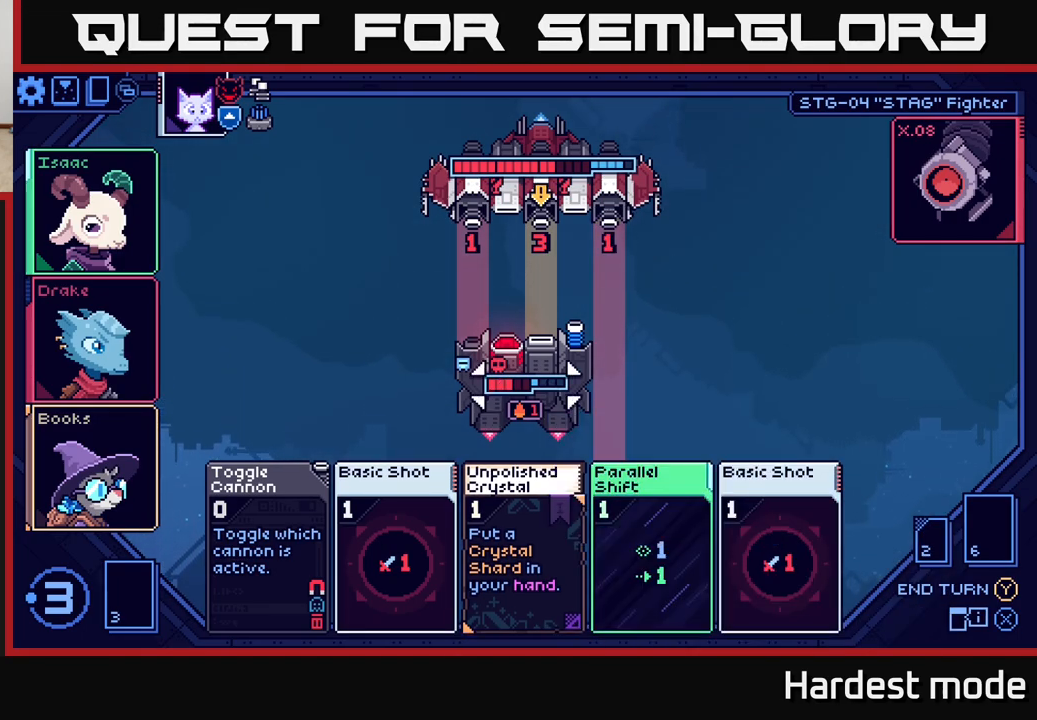
{"buttons": [], "left_stick": "down", "right_stick": "center", "events": [[83, "left_stick", "center"], [367, "left_stick", "down"]]}
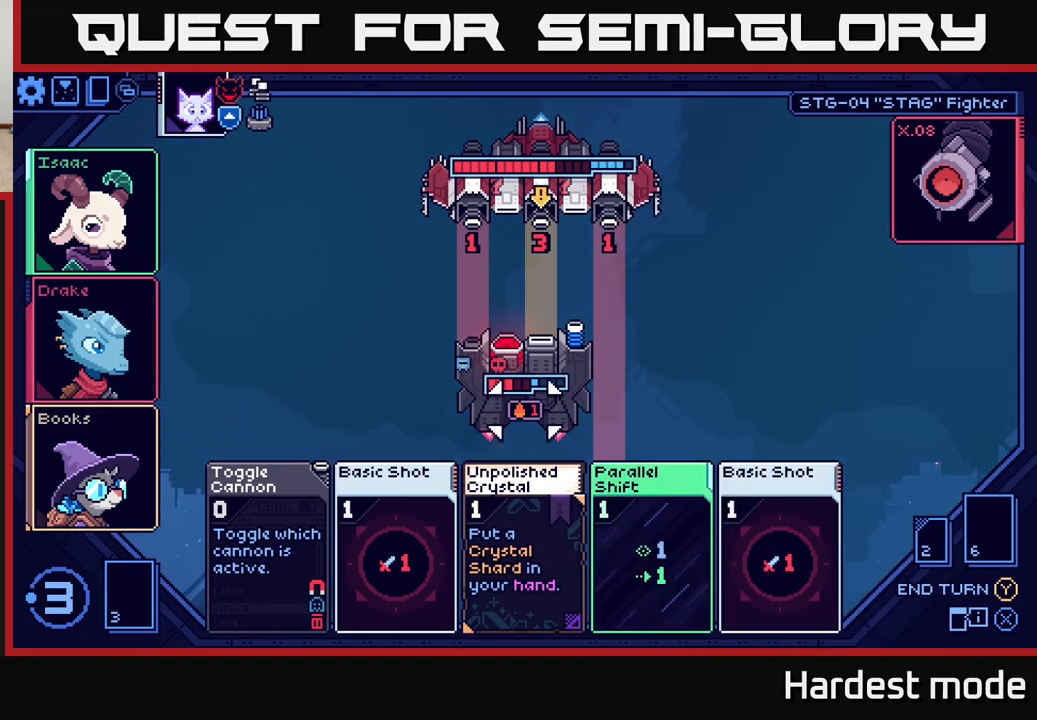
{"buttons": [], "left_stick": "center", "right_stick": "center", "events": [[83, "left_stick", "center"], [183, "left_stick", "down"], [367, "left_stick", "center"]]}
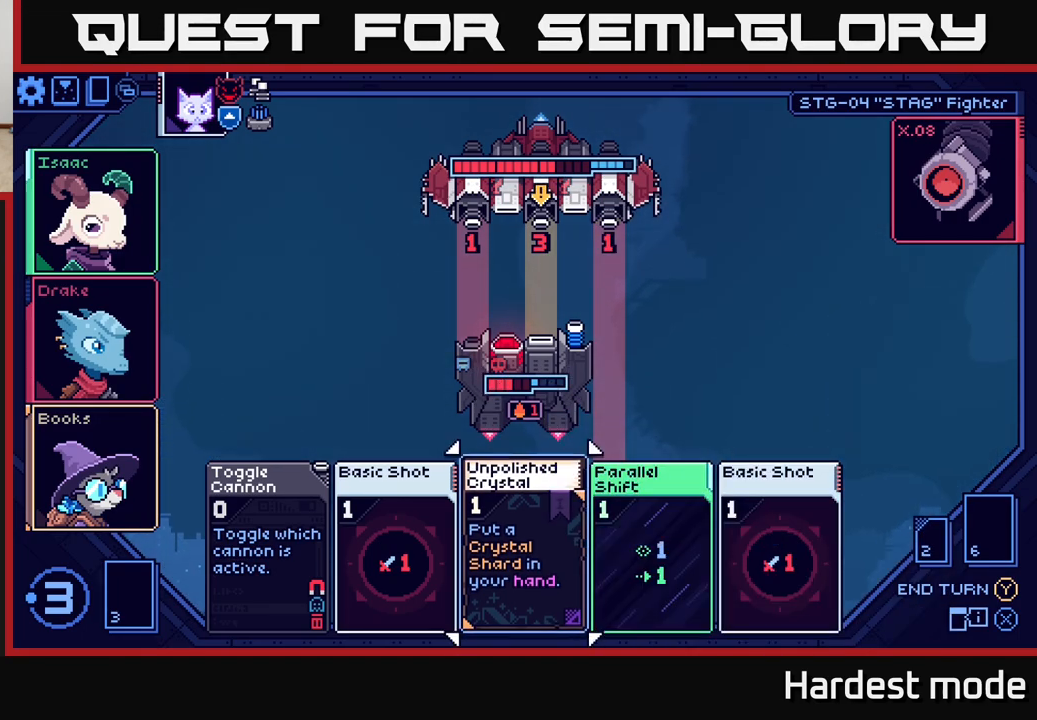
{"buttons": [], "left_stick": "center", "right_stick": "center", "events": [[50, "left_stick", "right"], [217, "left_stick", "center"], [333, "left_stick", "right"], [483, "left_stick", "center"]]}
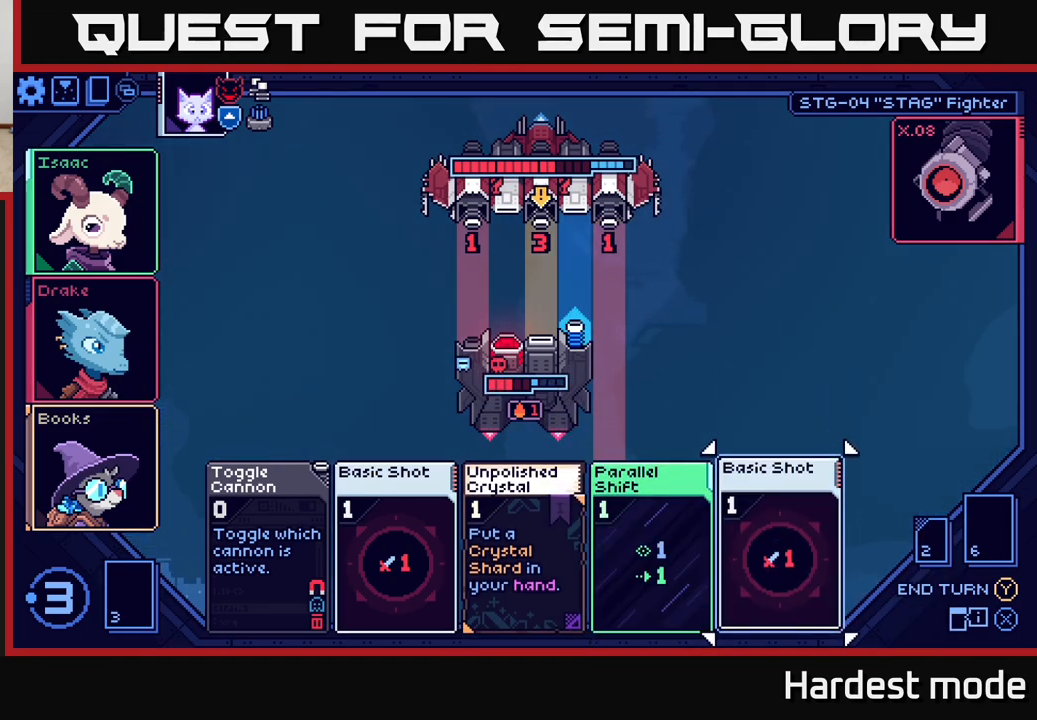
{"buttons": [], "left_stick": "left", "right_stick": "center", "events": [[367, "left_stick", "left"]]}
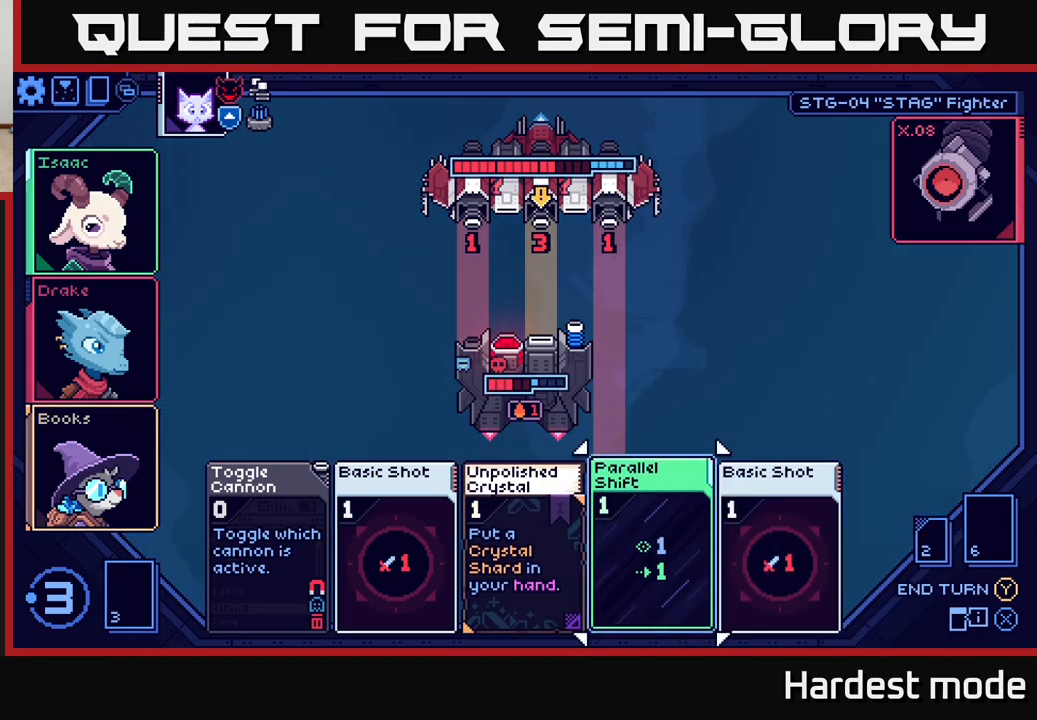
{"buttons": [], "left_stick": "center", "right_stick": "center", "events": [[33, "left_stick", "center"], [200, "left_stick", "left"], [367, "left_stick", "center"]]}
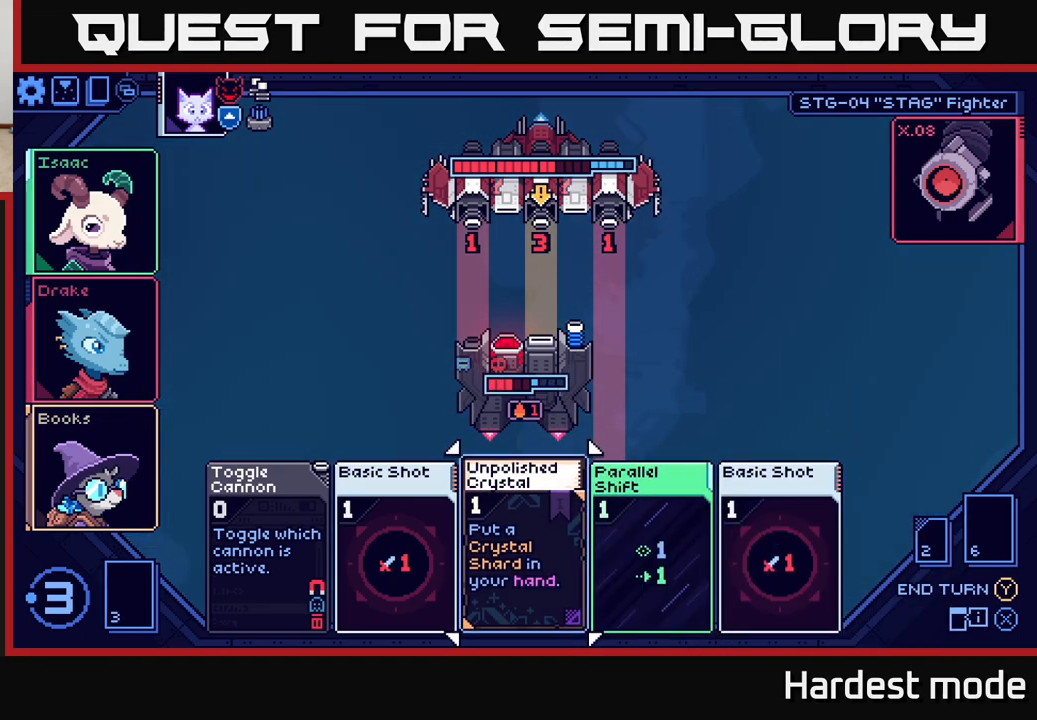
{"buttons": [], "left_stick": "center", "right_stick": "center", "events": [[33, "left_stick", "right"], [200, "left_stick", "center"], [333, "left_stick", "right"], [467, "left_stick", "center"]]}
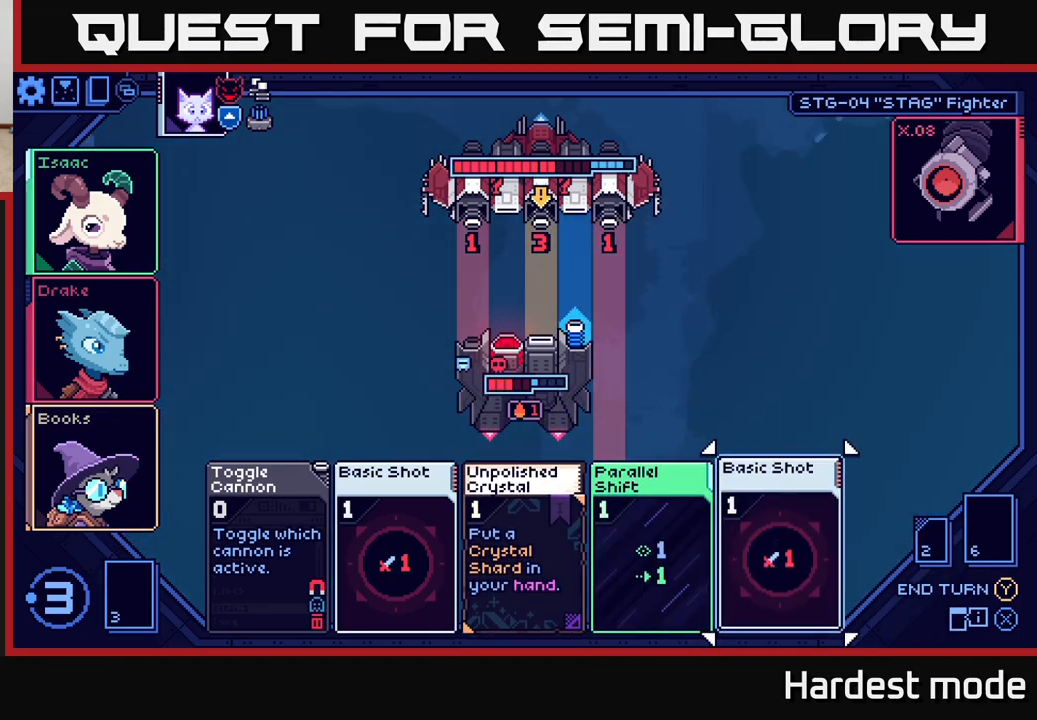
{"buttons": [], "left_stick": "center", "right_stick": "center", "events": []}
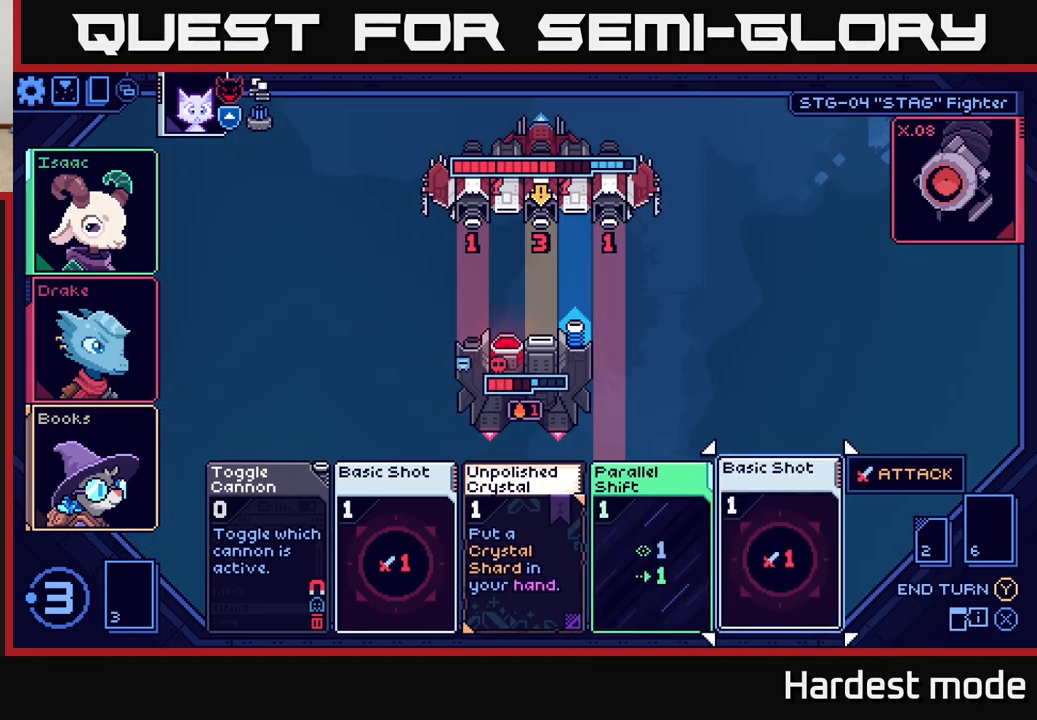
{"buttons": [], "left_stick": "center", "right_stick": "center", "events": []}
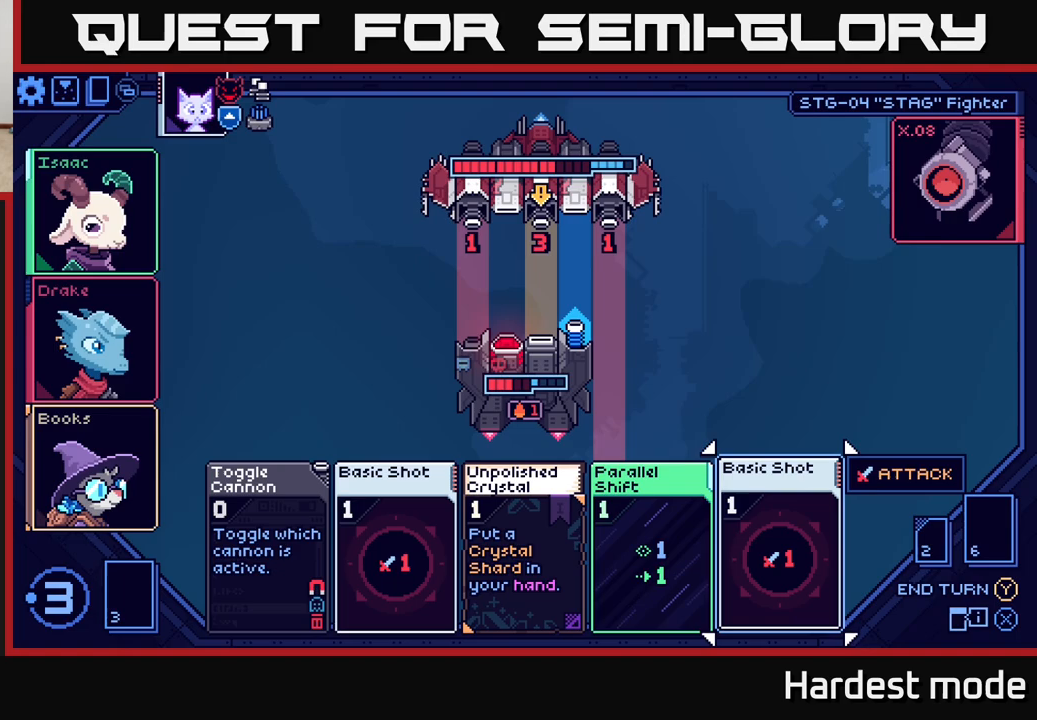
{"buttons": [], "left_stick": "center", "right_stick": "center", "events": []}
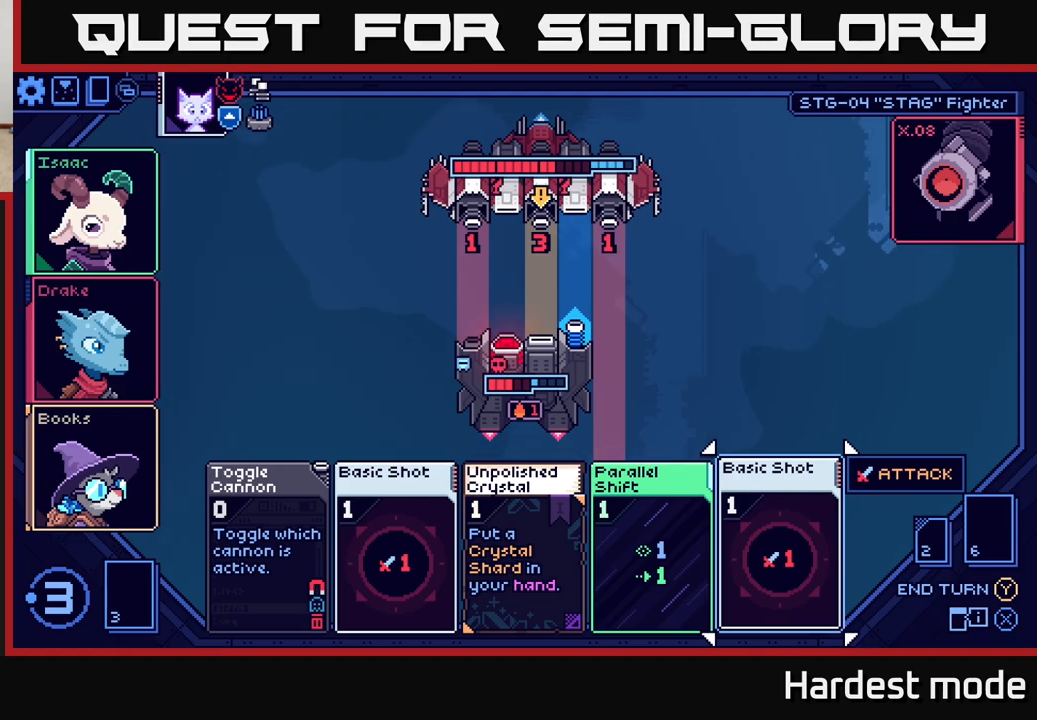
{"buttons": [], "left_stick": "center", "right_stick": "center", "events": []}
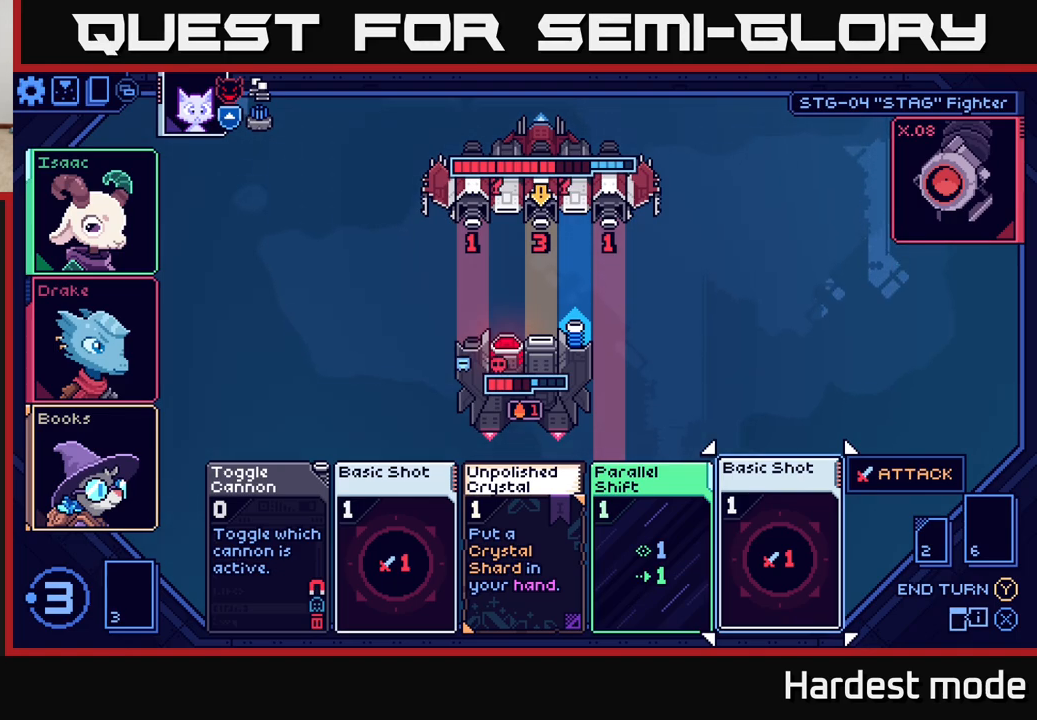
{"buttons": [], "left_stick": "center", "right_stick": "center", "events": []}
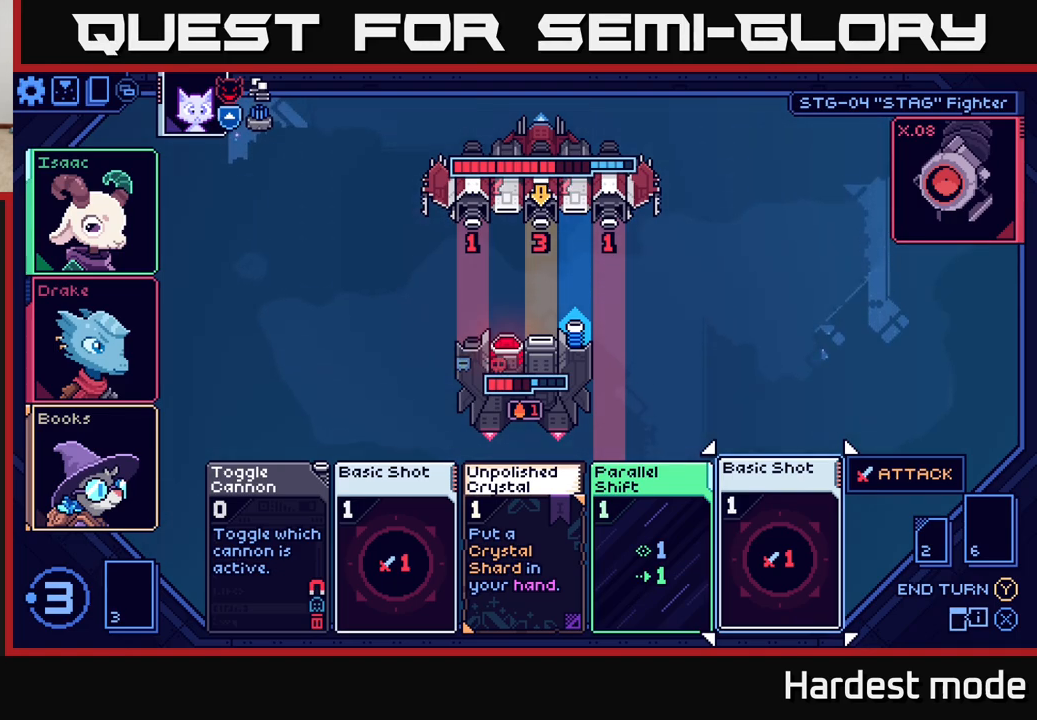
{"buttons": [], "left_stick": "center", "right_stick": "center", "events": []}
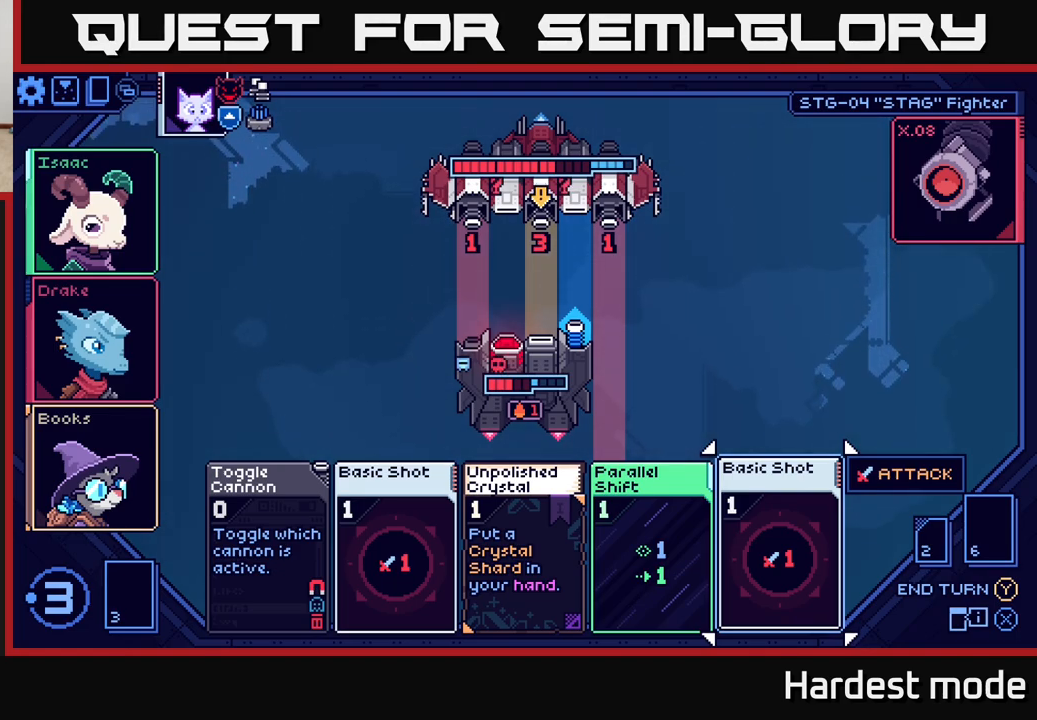
{"buttons": [], "left_stick": "center", "right_stick": "center", "events": []}
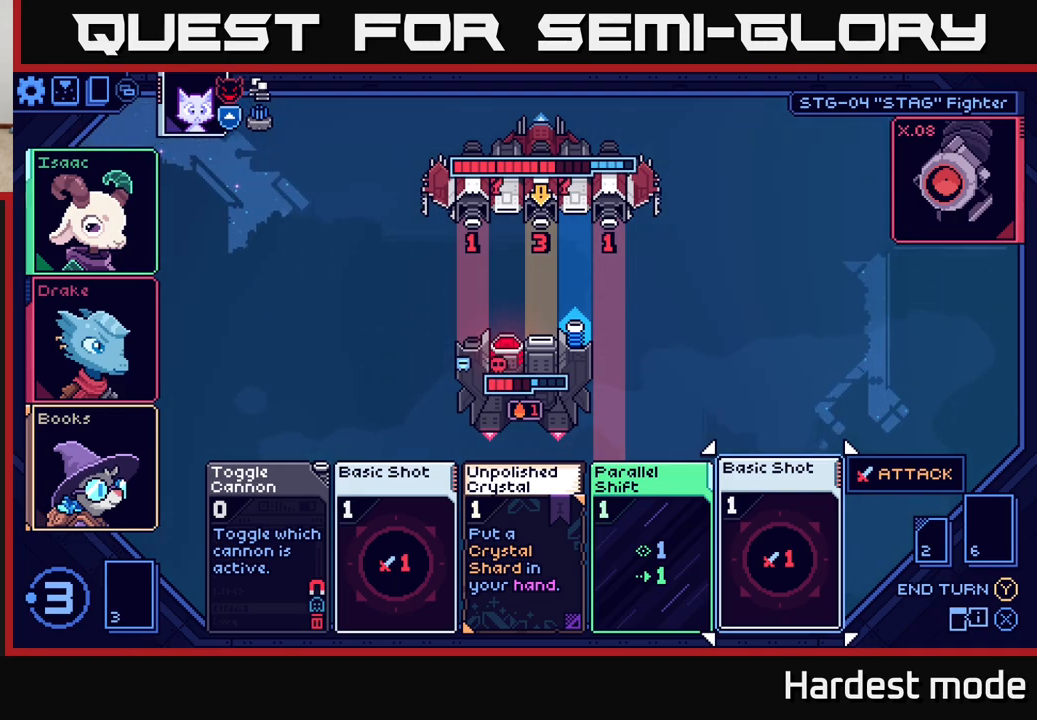
{"buttons": [], "left_stick": "left", "right_stick": "center", "events": [[83, "left_stick", "down-left"], [250, "left_stick", "center"], [467, "left_stick", "left"]]}
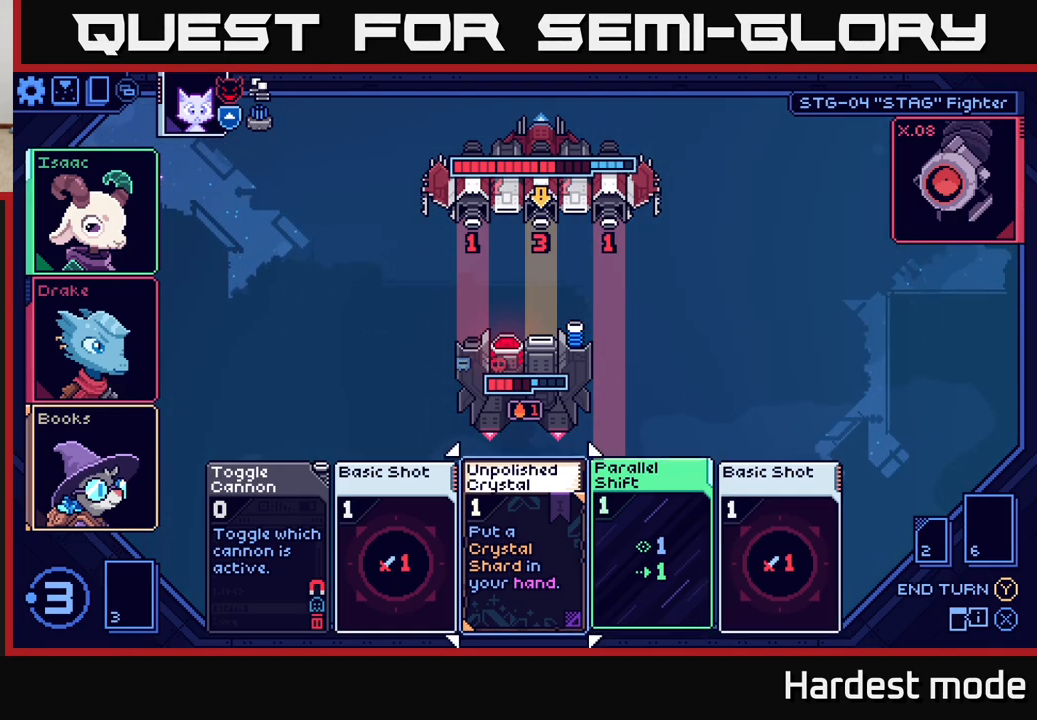
{"buttons": [], "left_stick": "center", "right_stick": "center", "events": [[100, "left_stick", "center"]]}
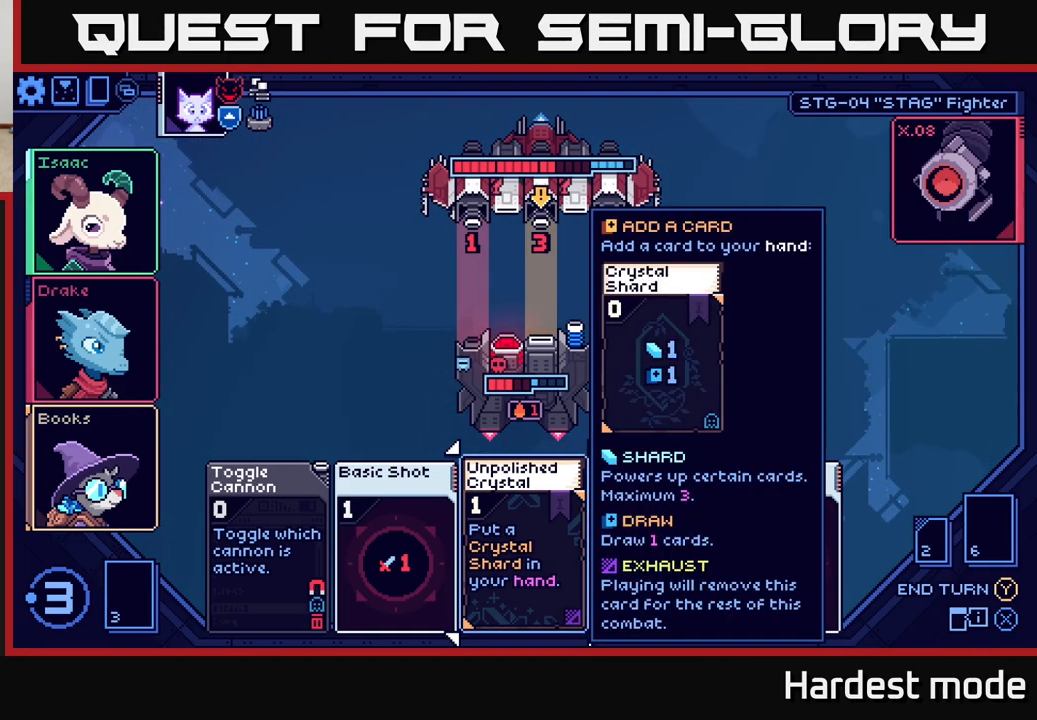
{"buttons": [], "left_stick": "right", "right_stick": "center", "events": [[100, "left_stick", "left"], [283, "left_stick", "center"], [433, "left_stick", "right"]]}
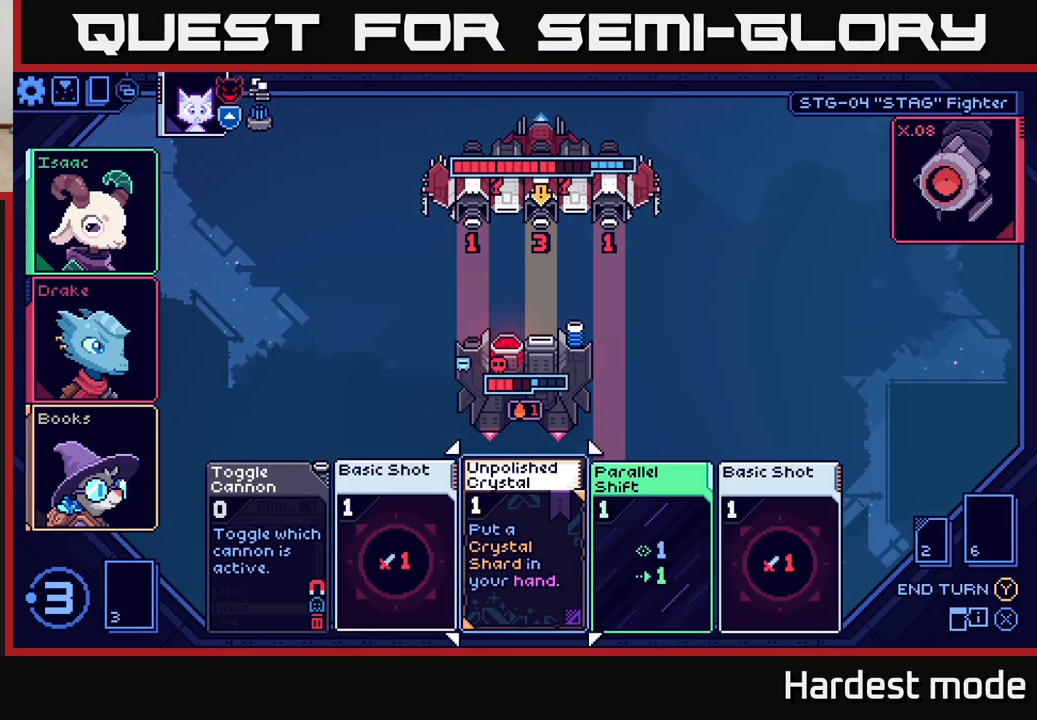
{"buttons": [], "left_stick": "center", "right_stick": "center", "events": [[100, "left_stick", "center"], [200, "left_stick", "right"], [383, "left_stick", "center"]]}
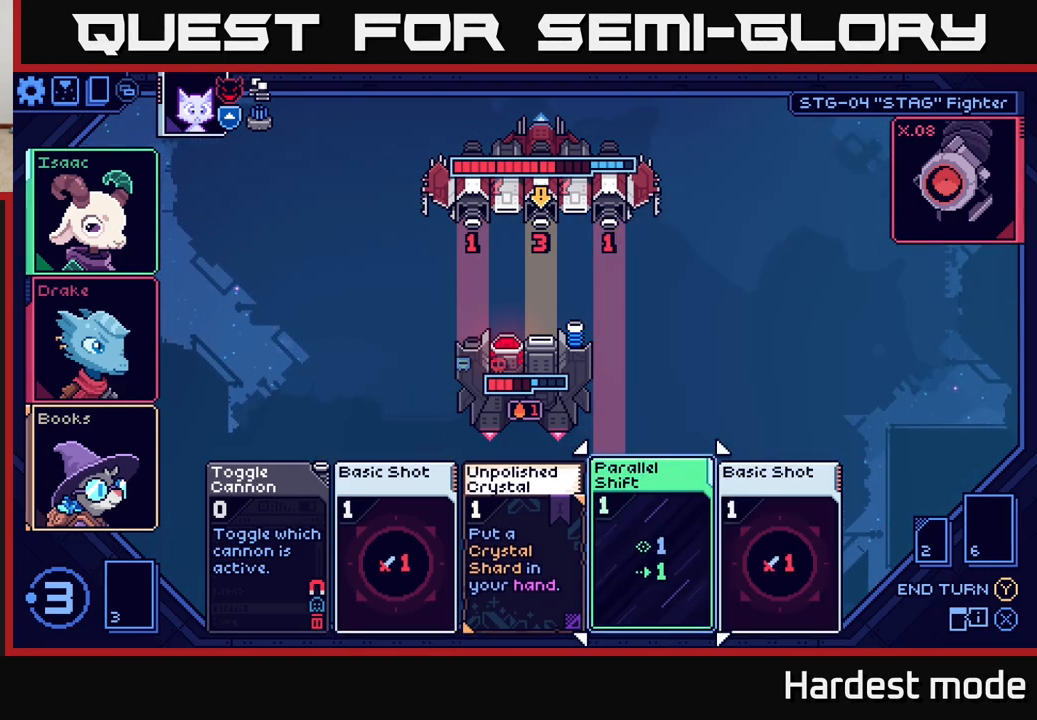
{"buttons": [], "left_stick": "left", "right_stick": "center", "events": [[433, "left_stick", "left"]]}
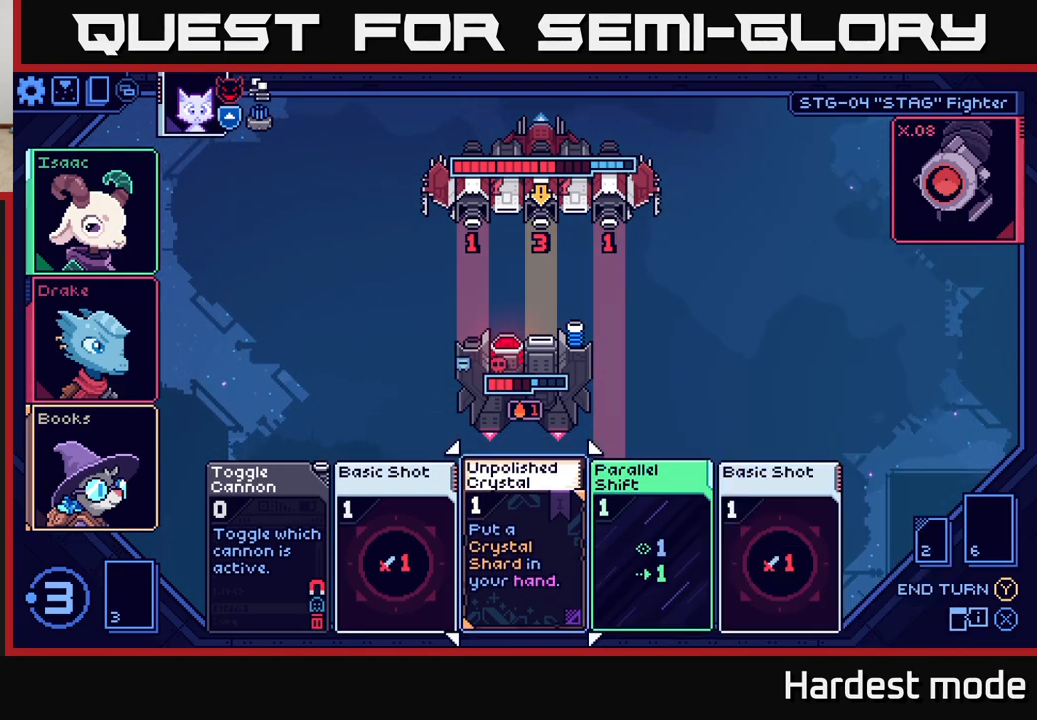
{"buttons": [], "left_stick": "right", "right_stick": "center", "events": [[117, "left_stick", "center"], [167, "left_stick", "right"], [333, "left_stick", "center"], [433, "left_stick", "right"]]}
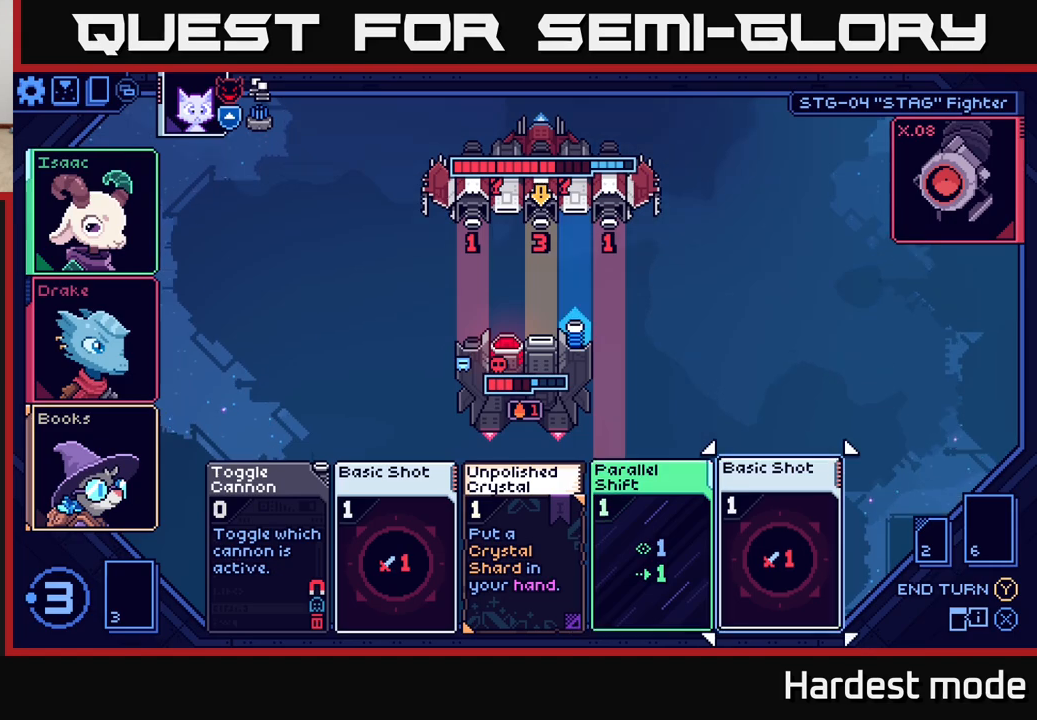
{"buttons": [], "left_stick": "center", "right_stick": "center", "events": [[83, "left_stick", "center"], [233, "A", "down"], [367, "A", "up"]]}
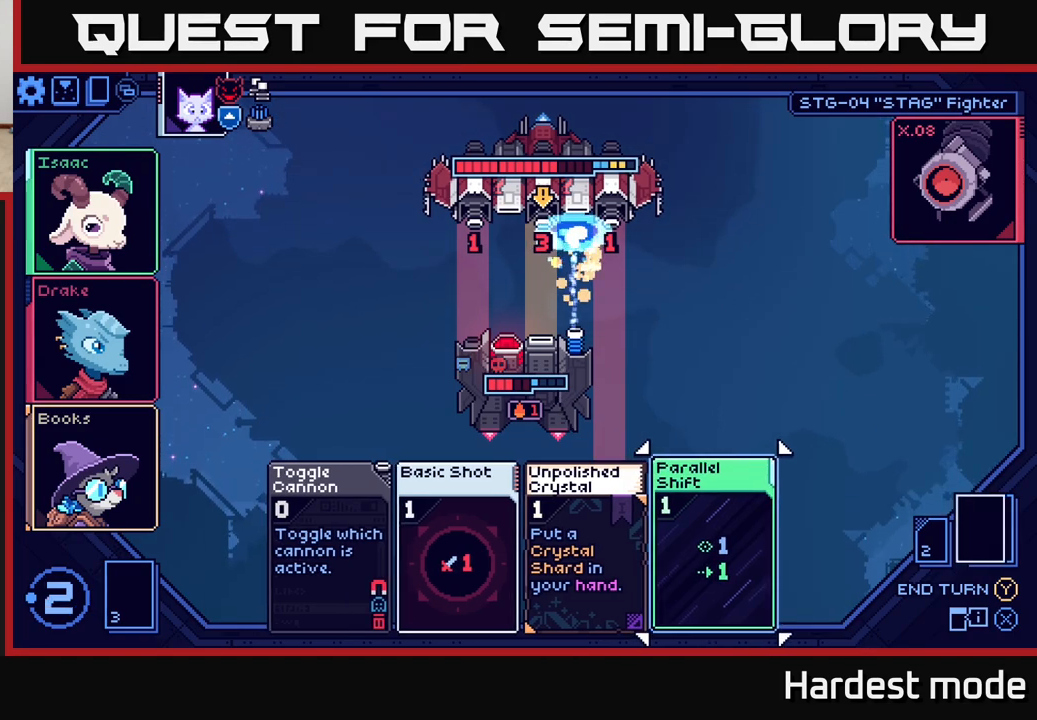
{"buttons": [], "left_stick": "center", "right_stick": "center", "events": [[267, "left_stick", "left"], [417, "left_stick", "center"]]}
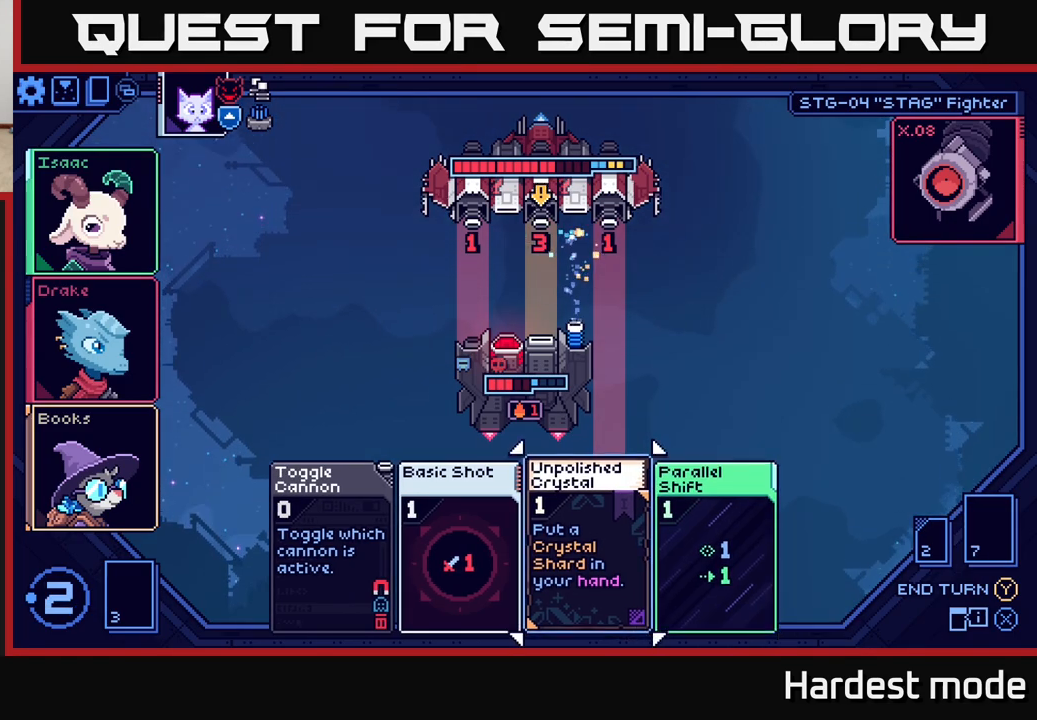
{"buttons": [], "left_stick": "center", "right_stick": "center", "events": [[117, "left_stick", "left"], [267, "left_stick", "center"], [283, "A", "down"], [350, "A", "up"]]}
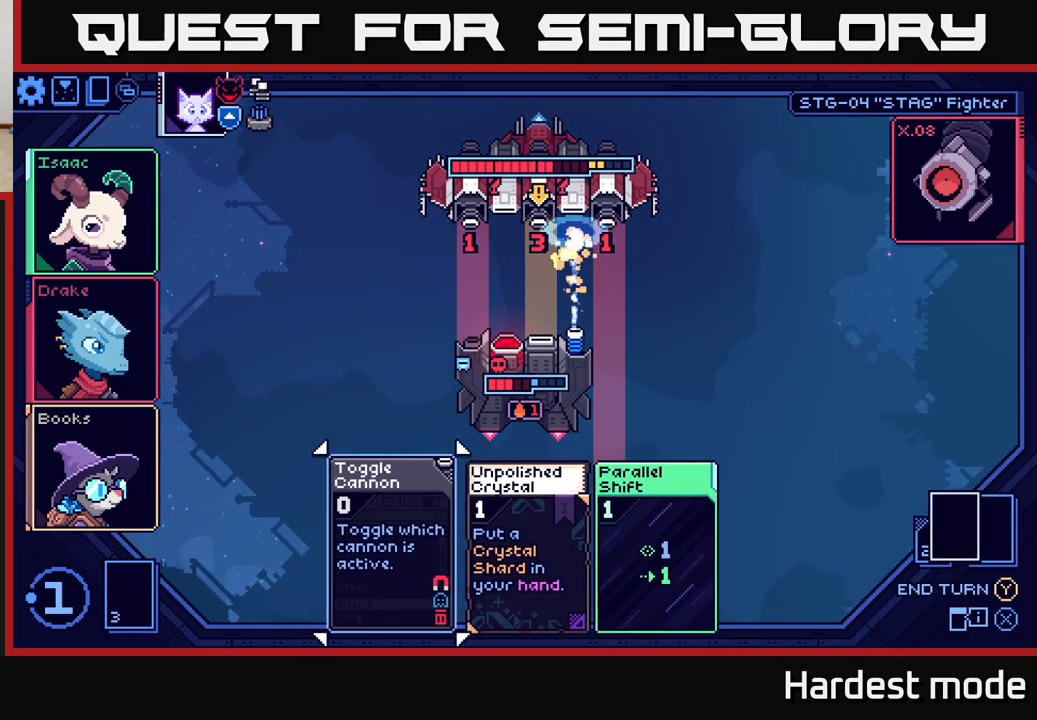
{"buttons": [], "left_stick": "center", "right_stick": "center", "events": [[333, "left_stick", "right"], [500, "left_stick", "center"]]}
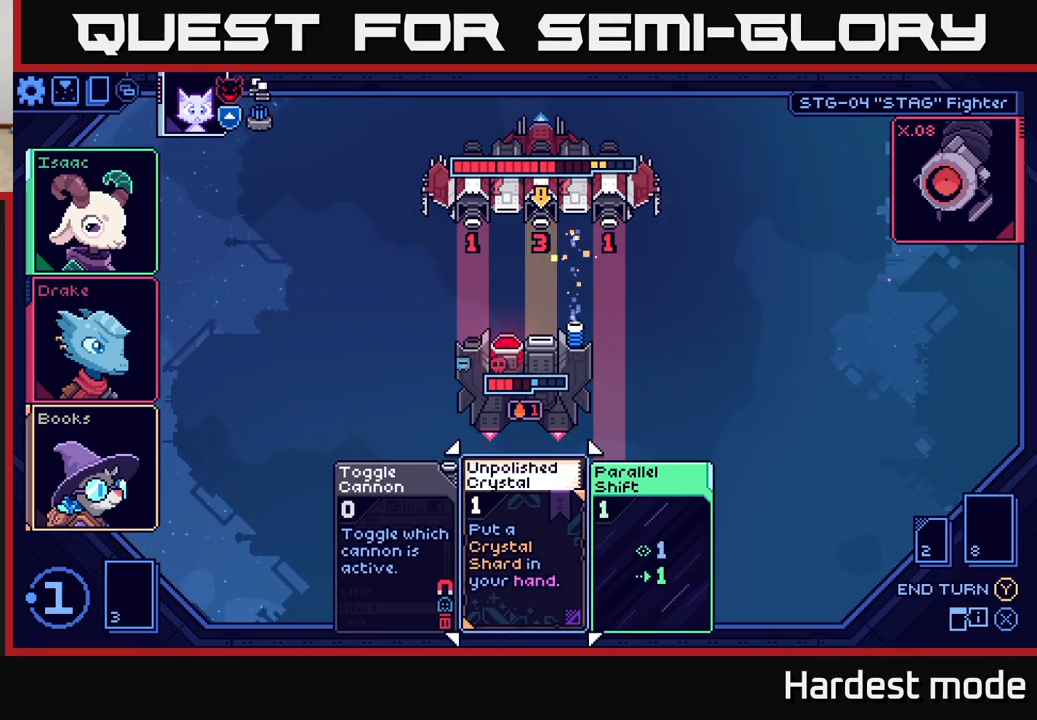
{"buttons": [], "left_stick": "center", "right_stick": "center", "events": [[150, "left_stick", "right"], [317, "left_stick", "center"], [333, "A", "down"], [417, "A", "up"]]}
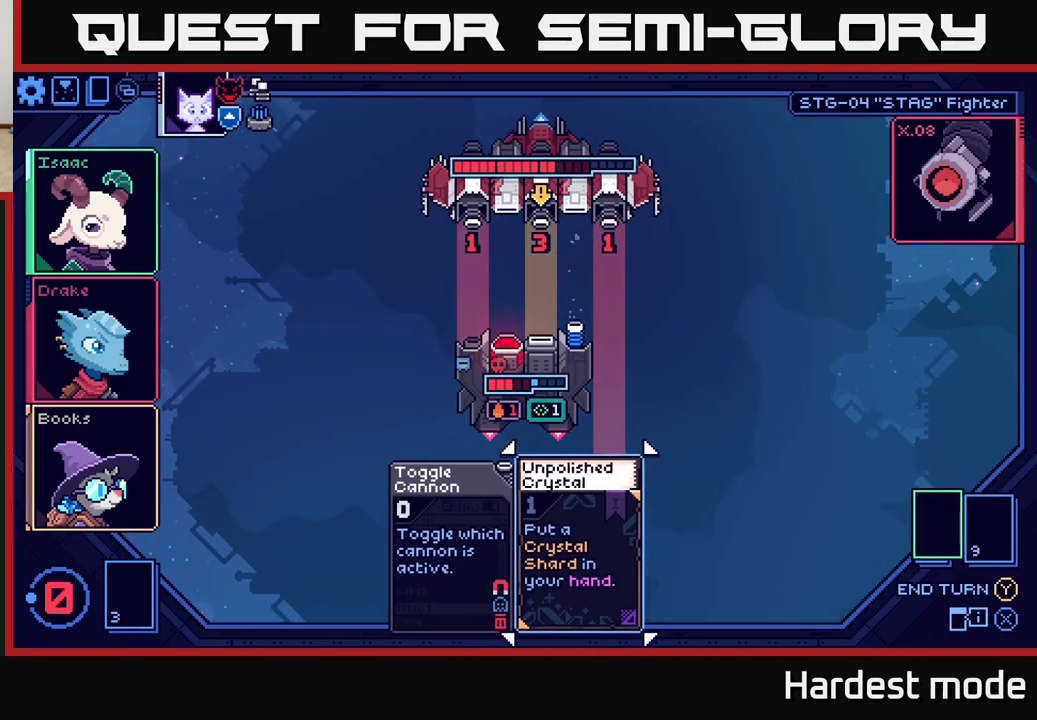
{"buttons": [], "left_stick": "center", "right_stick": "center", "events": []}
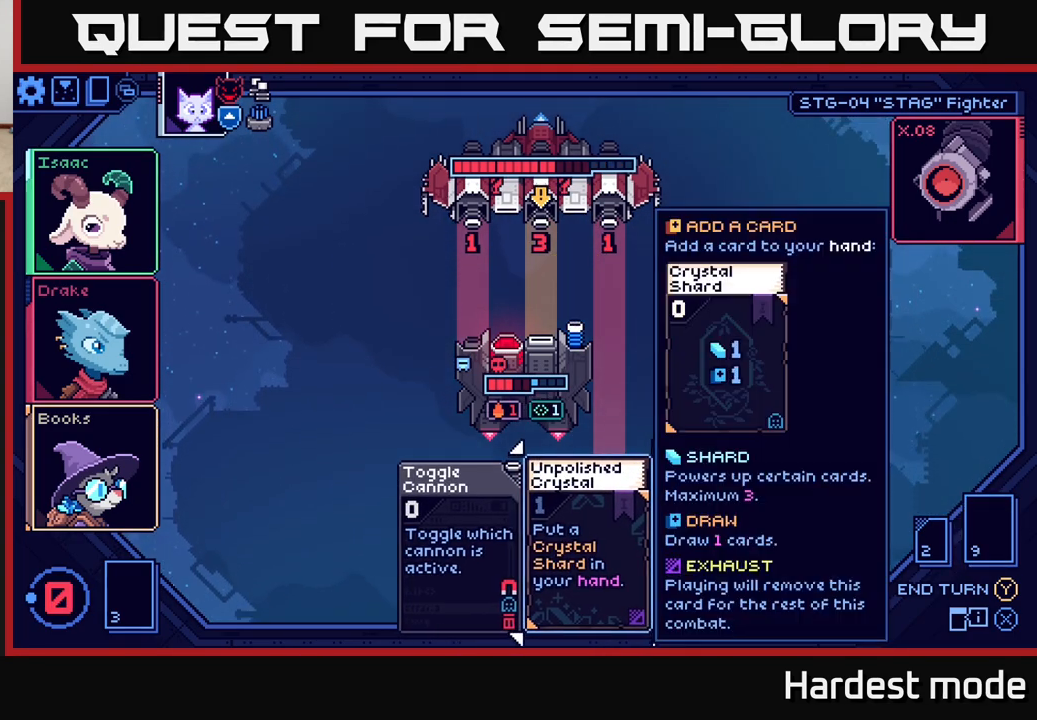
{"buttons": [], "left_stick": "center", "right_stick": "center", "events": []}
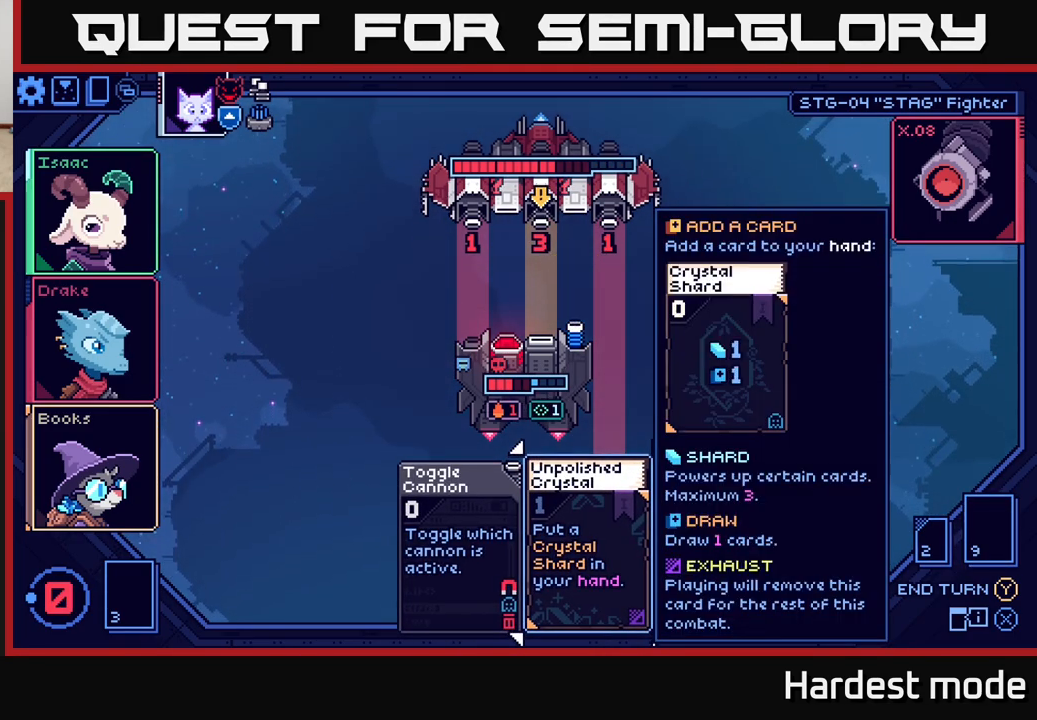
{"buttons": [], "left_stick": "center", "right_stick": "center", "events": []}
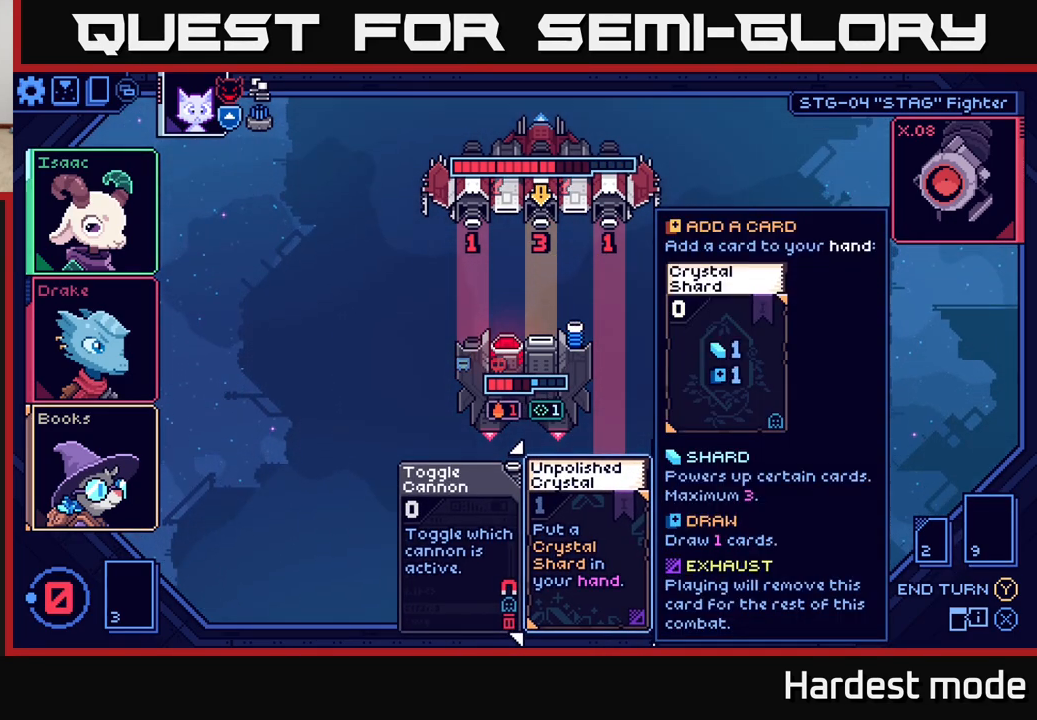
{"buttons": [], "left_stick": "center", "right_stick": "center", "events": []}
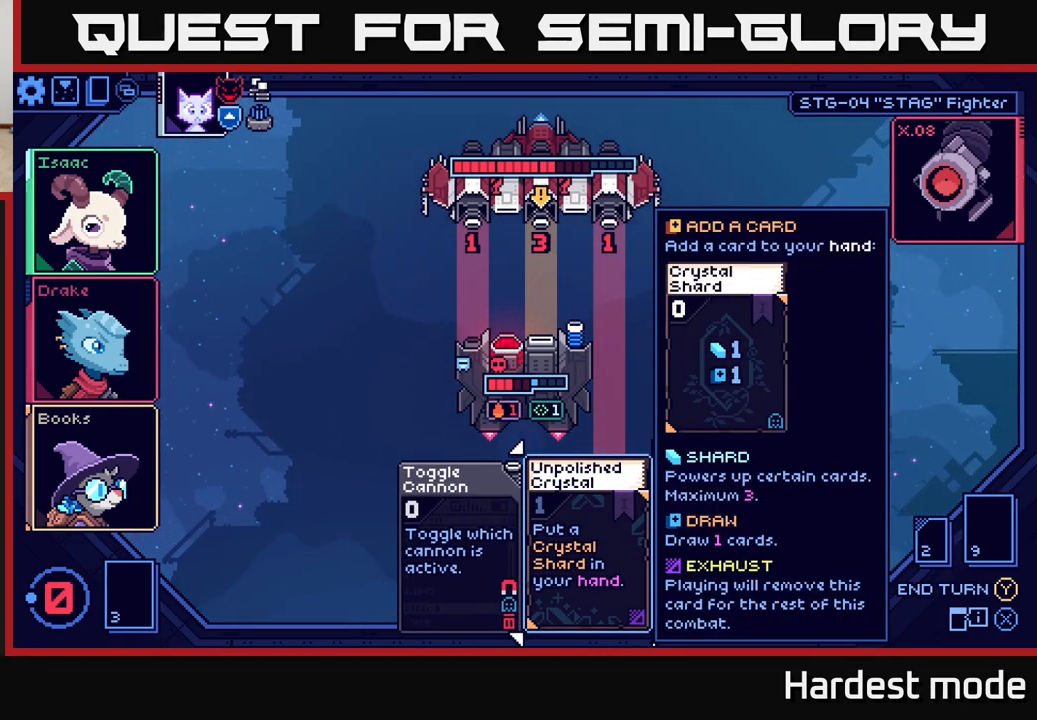
{"buttons": [], "left_stick": "center", "right_stick": "center", "events": []}